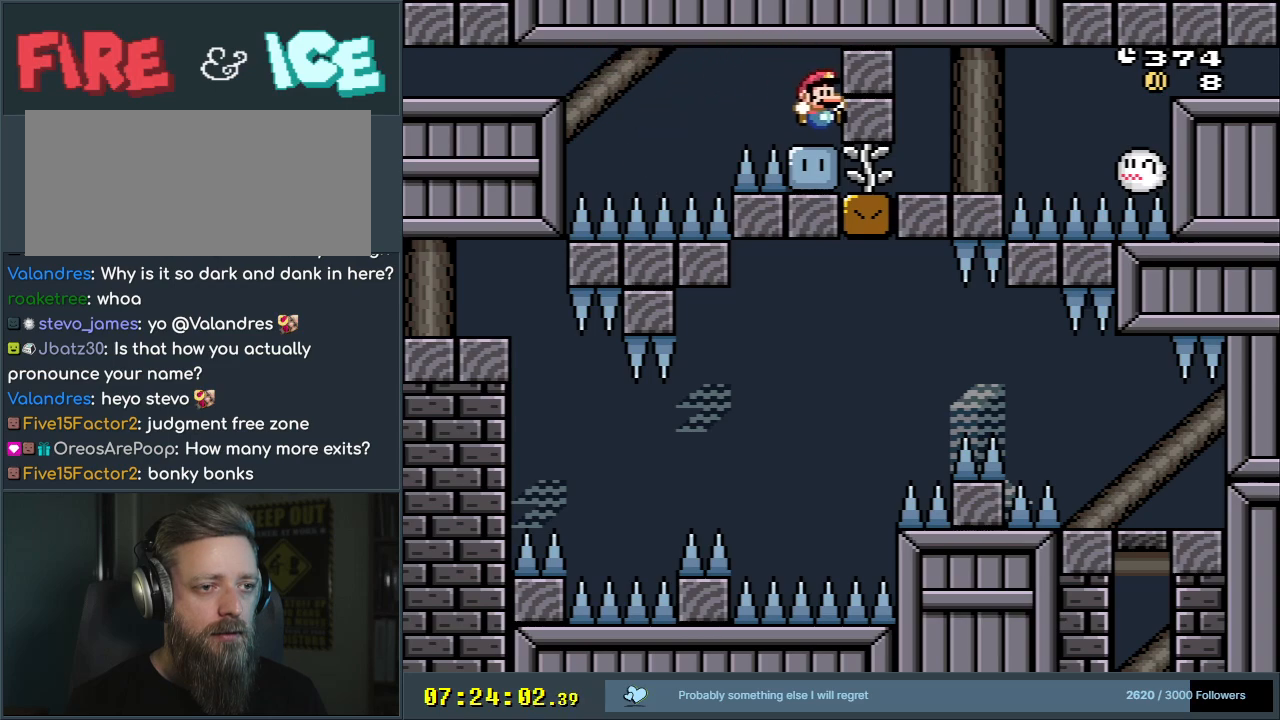
Gameplay with a controller (Nintendo layout); each line is a JSON object with the inputs held at the frame after it. "events" lists button and stick changes between this image and that frame as [ms after this image, input, new state], when the widget could be followed in between. Not read: L3 R3.
{"buttons": ["Y", "DPAD_RIGHT"], "events": [[117, "B", "up"], [117, "Y", "up"], [217, "Y", "down"]]}
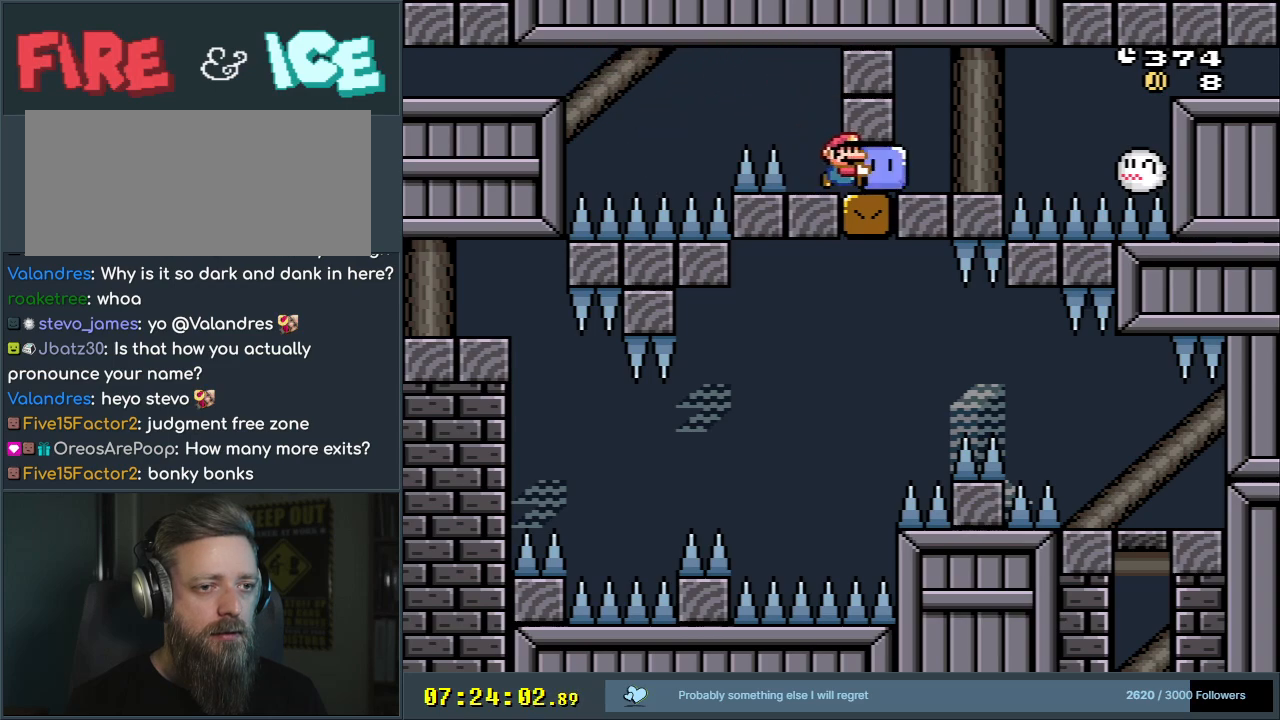
{"buttons": ["B", "Y", "DPAD_RIGHT"], "events": [[283, "B", "down"]]}
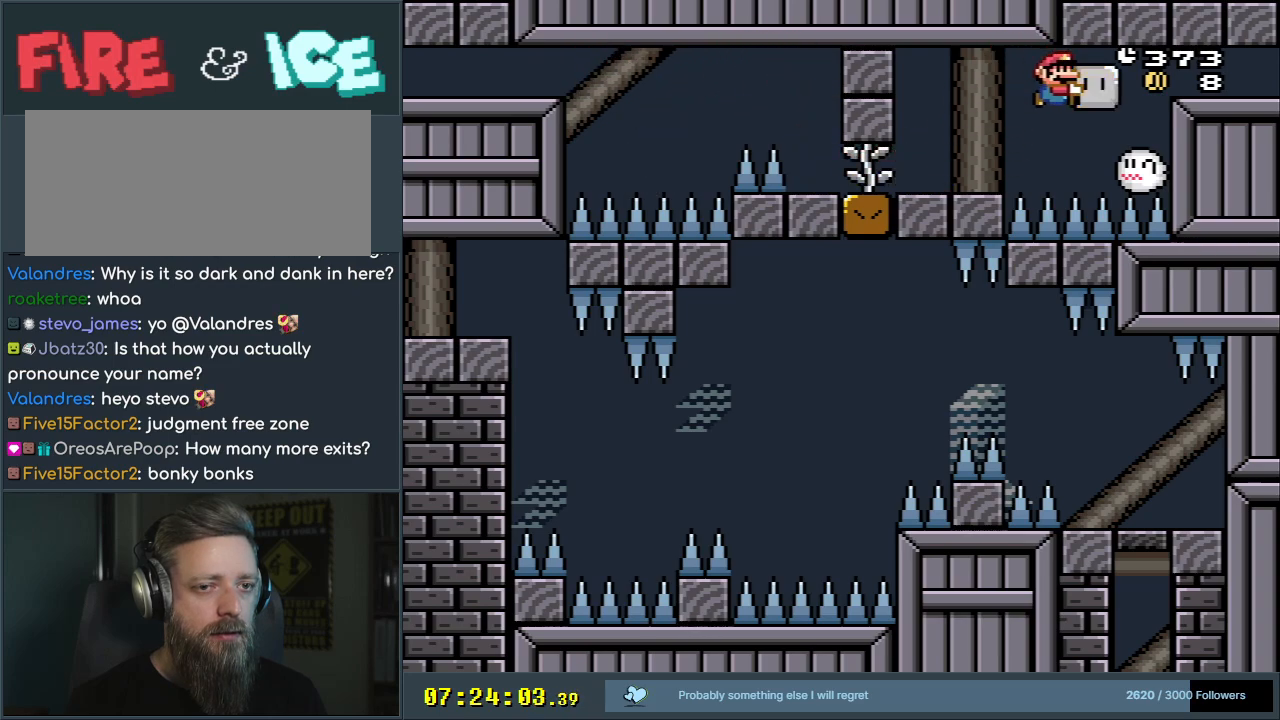
{"buttons": ["B", "Y", "DPAD_RIGHT"], "events": []}
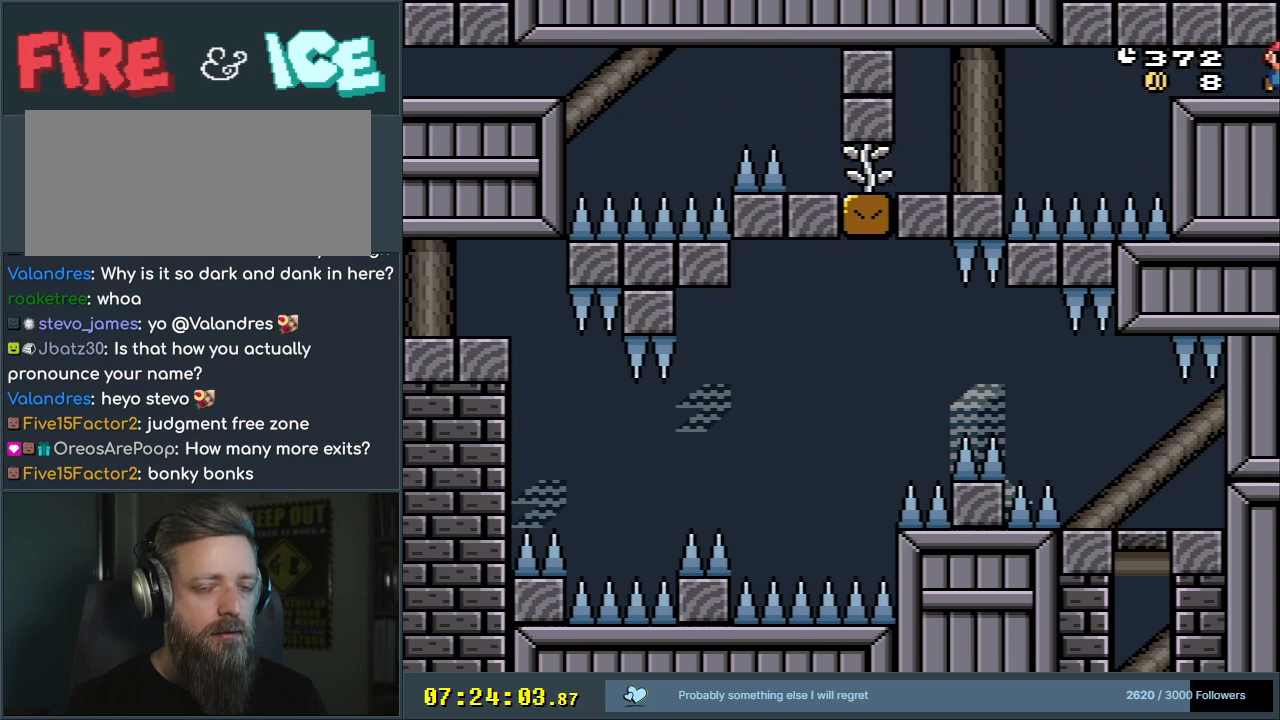
{"buttons": ["B", "Y", "DPAD_RIGHT"], "events": []}
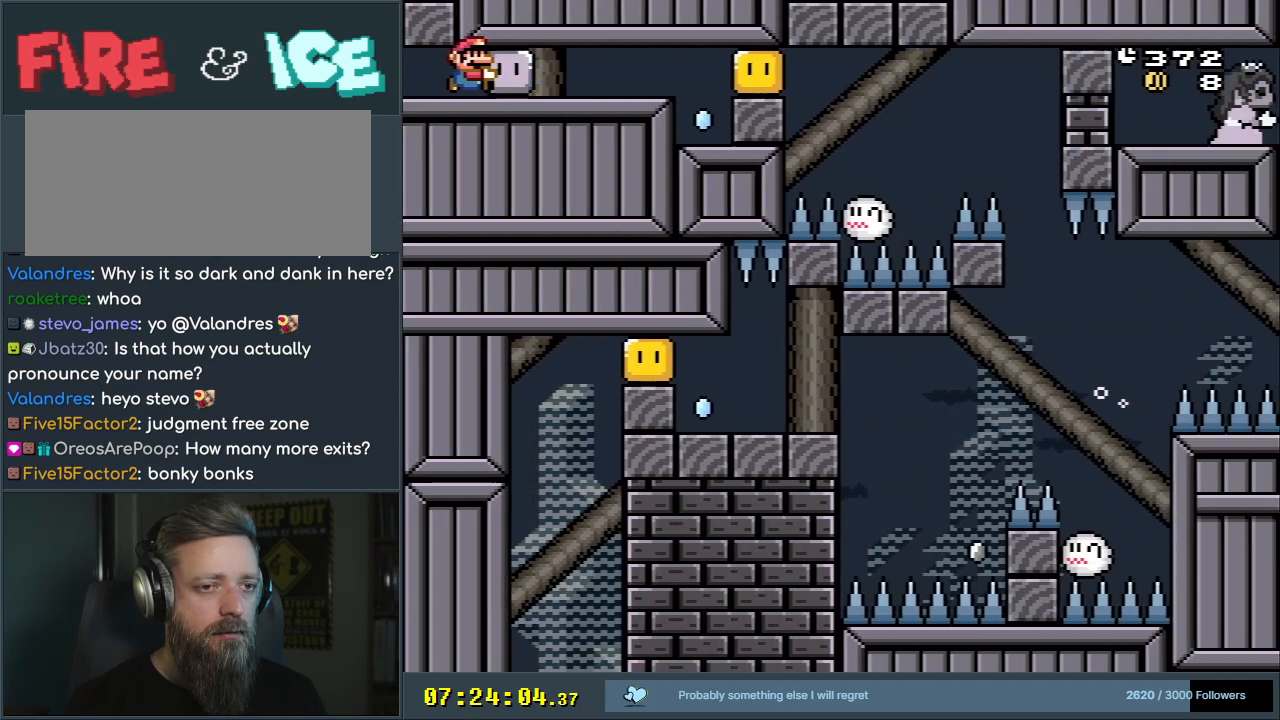
{"buttons": ["Y", "DPAD_RIGHT"], "events": [[467, "B", "up"]]}
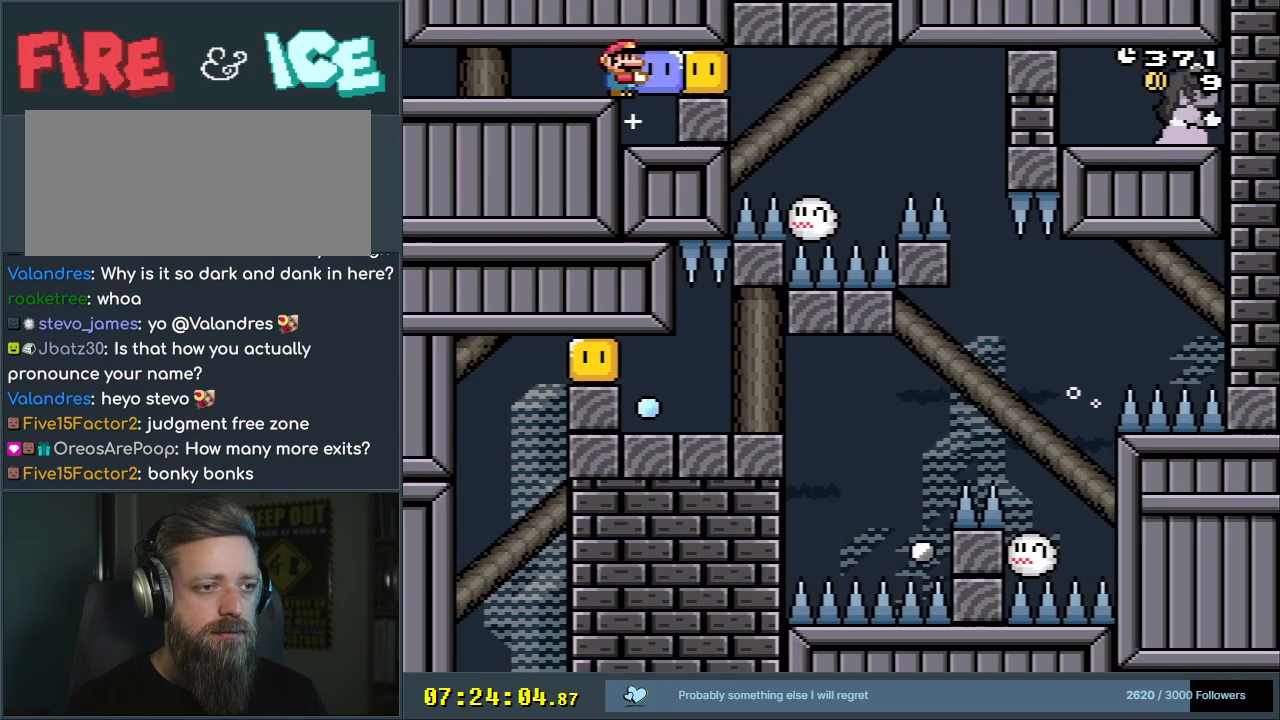
{"buttons": ["Y"], "events": [[117, "DPAD_RIGHT", "up"], [117, "DPAD_UP", "down"], [250, "Y", "up"], [350, "Y", "down"], [383, "DPAD_UP", "up"]]}
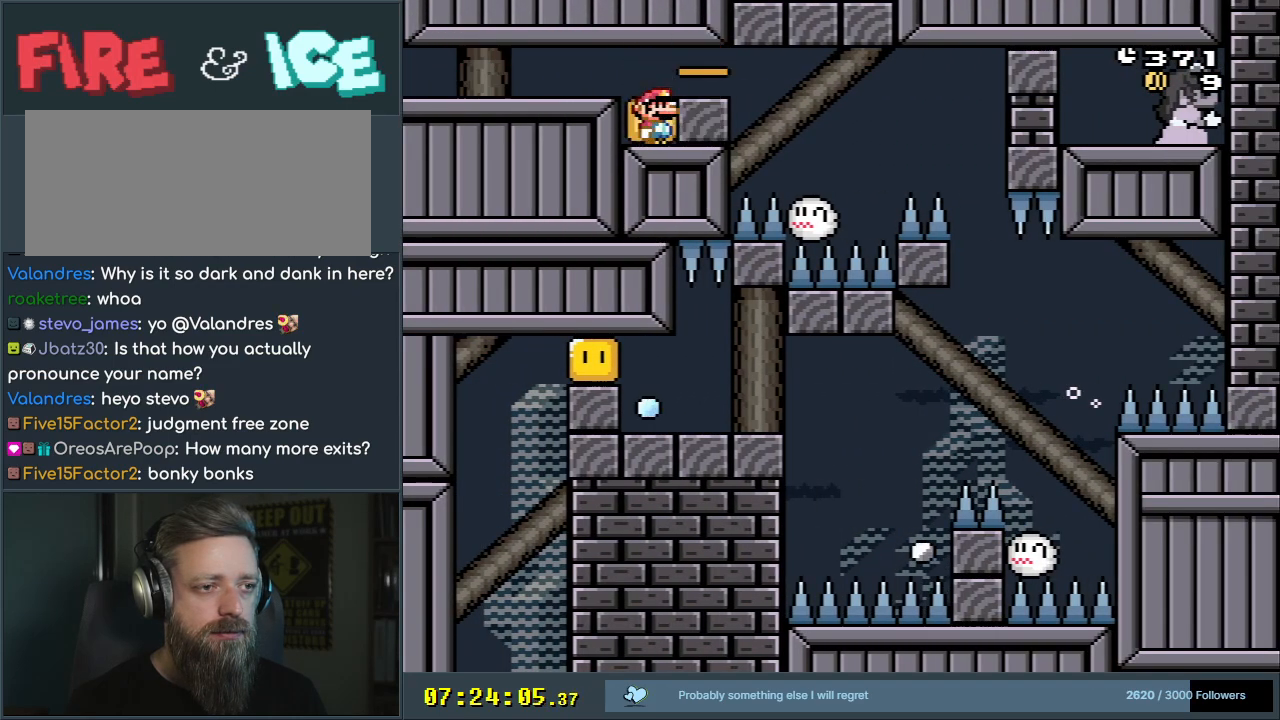
{"buttons": ["B", "Y", "DPAD_RIGHT"], "events": [[133, "B", "down"], [150, "DPAD_RIGHT", "down"]]}
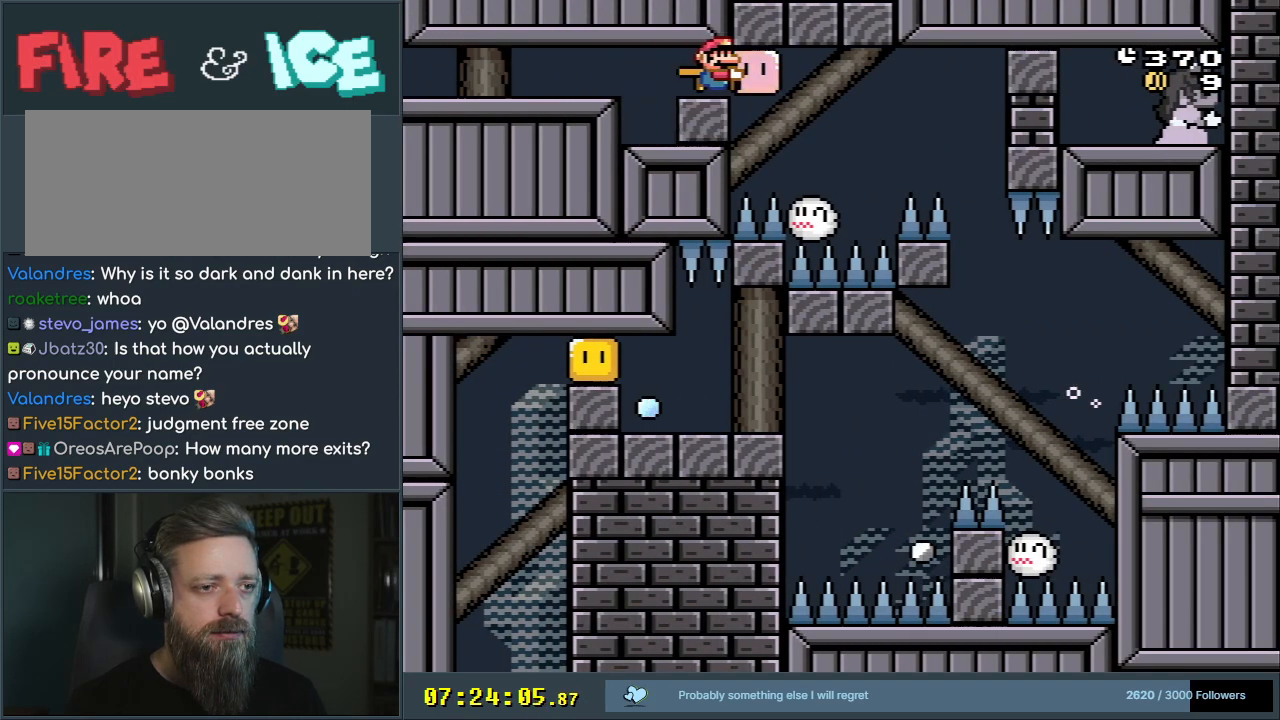
{"buttons": ["B", "Y", "DPAD_RIGHT"], "events": [[100, "DPAD_RIGHT", "up"], [133, "DPAD_LEFT", "down"], [183, "DPAD_UP", "down"], [217, "DPAD_LEFT", "up"], [233, "DPAD_RIGHT", "down"], [250, "DPAD_UP", "up"]]}
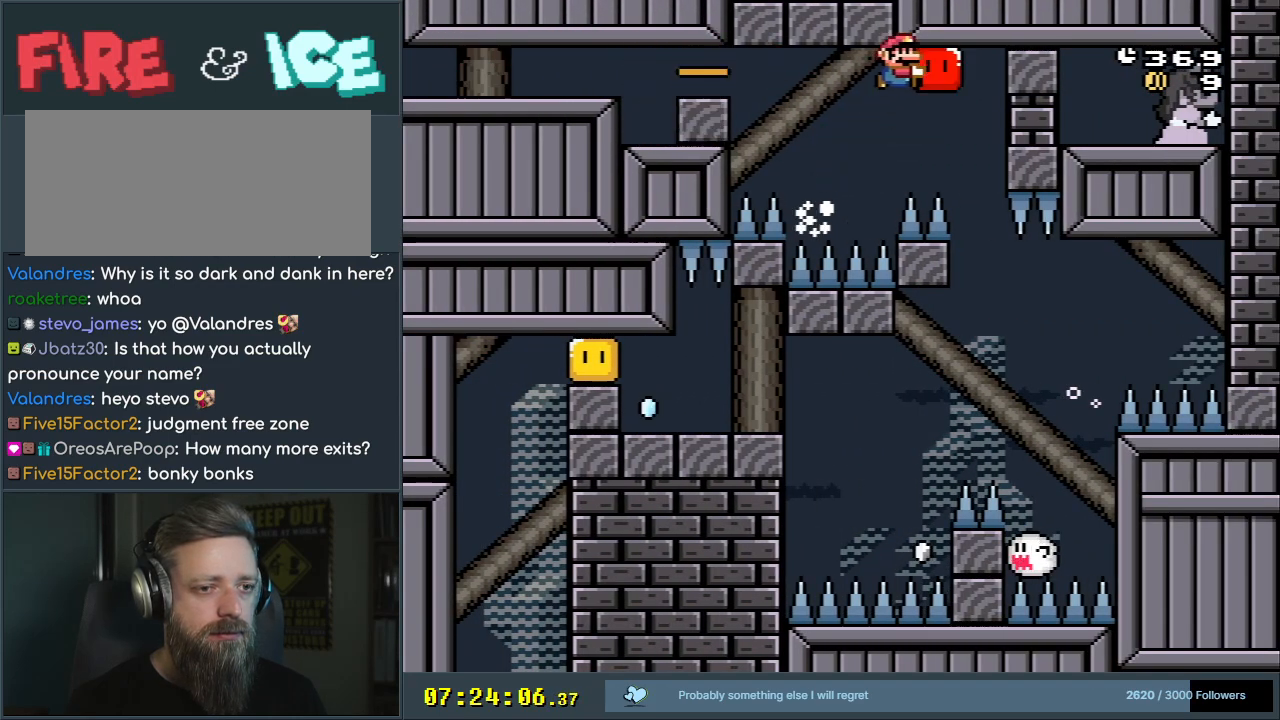
{"buttons": ["B", "Y", "DPAD_RIGHT"], "events": [[167, "DPAD_RIGHT", "up"], [417, "DPAD_RIGHT", "down"]]}
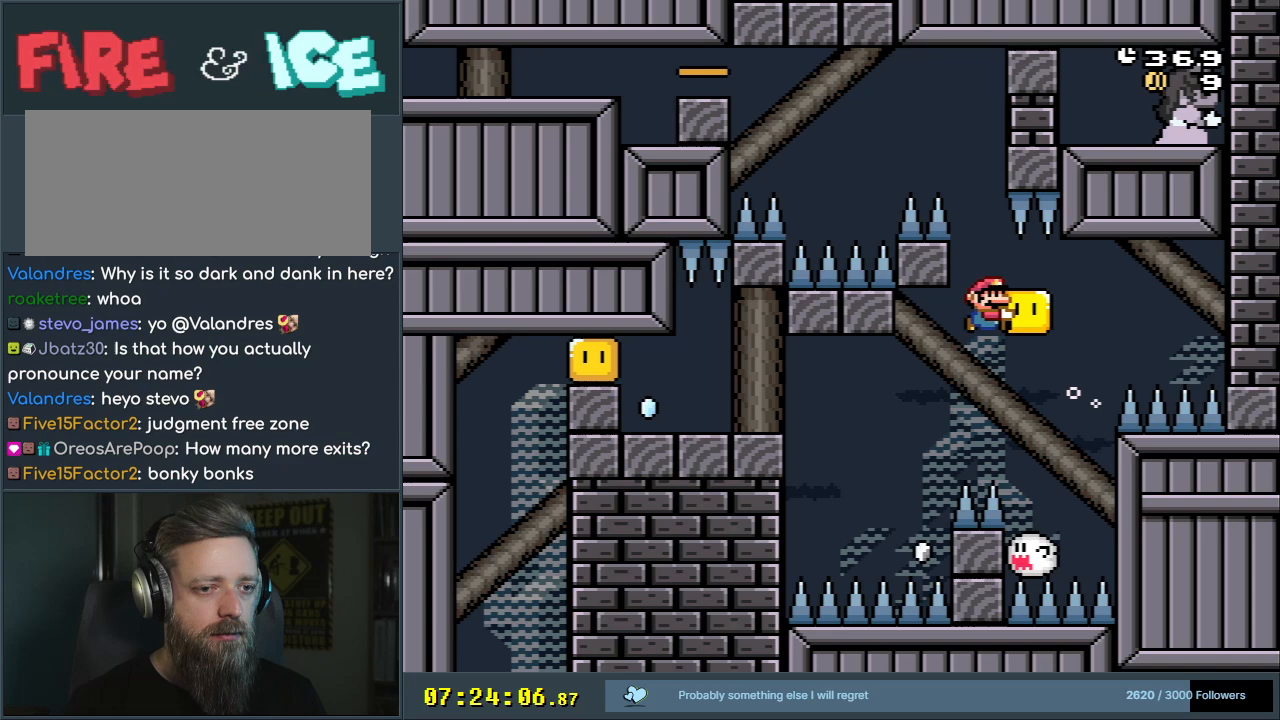
{"buttons": ["B", "Y", "DPAD_LEFT"], "events": [[167, "DPAD_RIGHT", "up"], [267, "DPAD_LEFT", "down"], [383, "B", "up"], [383, "DPAD_LEFT", "up"], [467, "DPAD_LEFT", "down"], [483, "B", "down"]]}
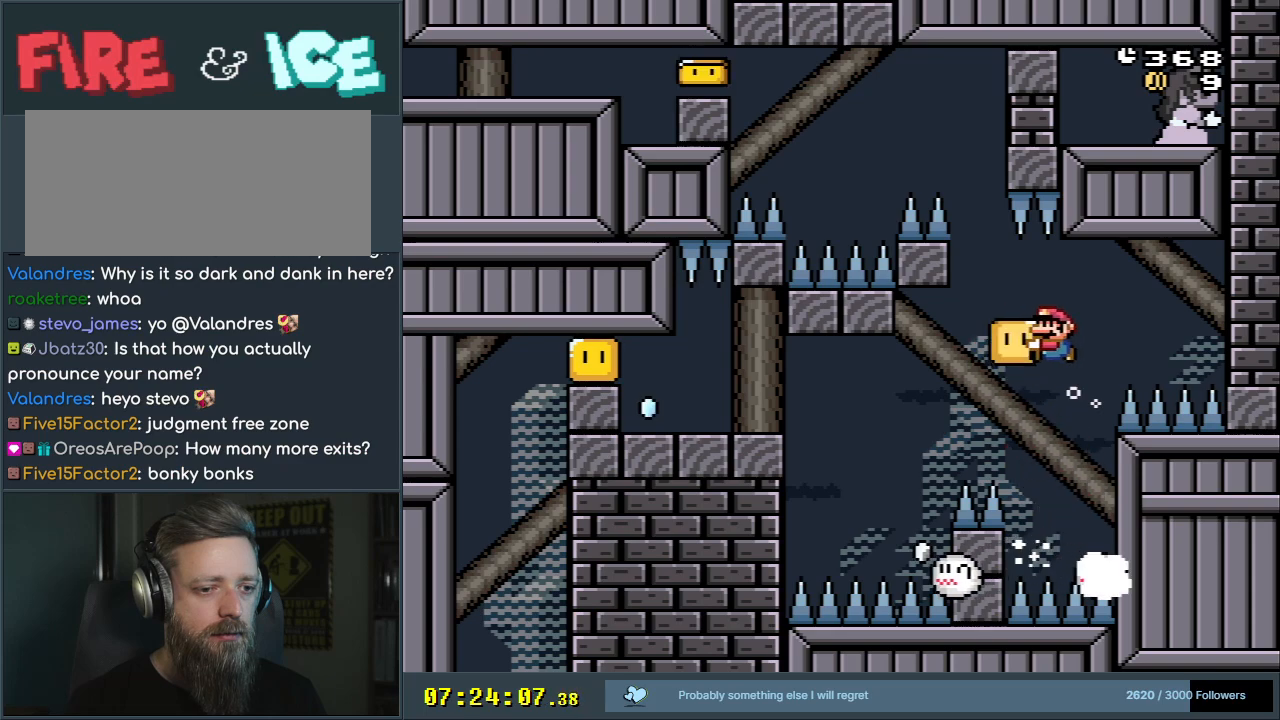
{"buttons": ["B", "Y", "DPAD_RIGHT"], "events": [[100, "DPAD_LEFT", "up"], [217, "DPAD_LEFT", "down"], [350, "DPAD_LEFT", "up"], [417, "B", "up"], [450, "DPAD_RIGHT", "down"], [483, "B", "down"]]}
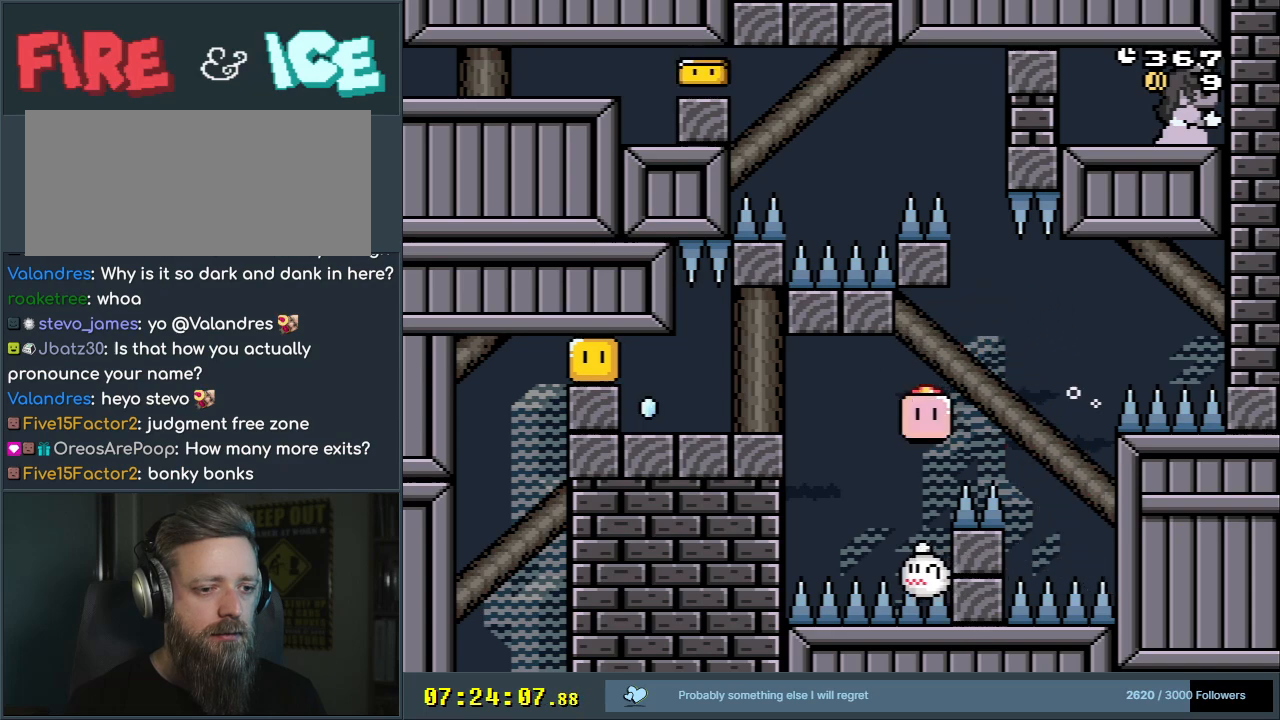
{"buttons": ["B", "Y", "DPAD_LEFT"], "events": [[83, "DPAD_DOWN", "down"], [100, "DPAD_DOWN", "up"], [100, "DPAD_LEFT", "down"], [100, "DPAD_RIGHT", "up"], [283, "B", "up"], [350, "B", "down"]]}
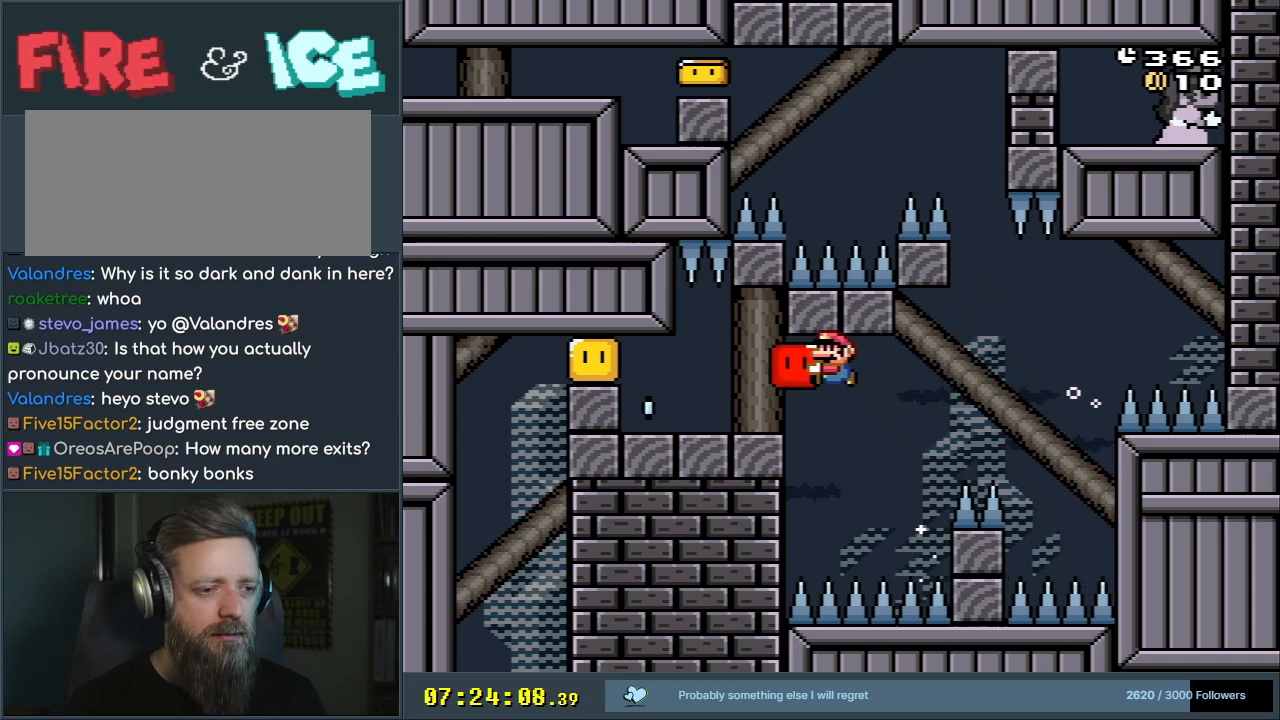
{"buttons": ["DPAD_UP"], "events": [[167, "DPAD_UP", "down"], [400, "DPAD_LEFT", "up"], [433, "B", "up"], [450, "Y", "up"]]}
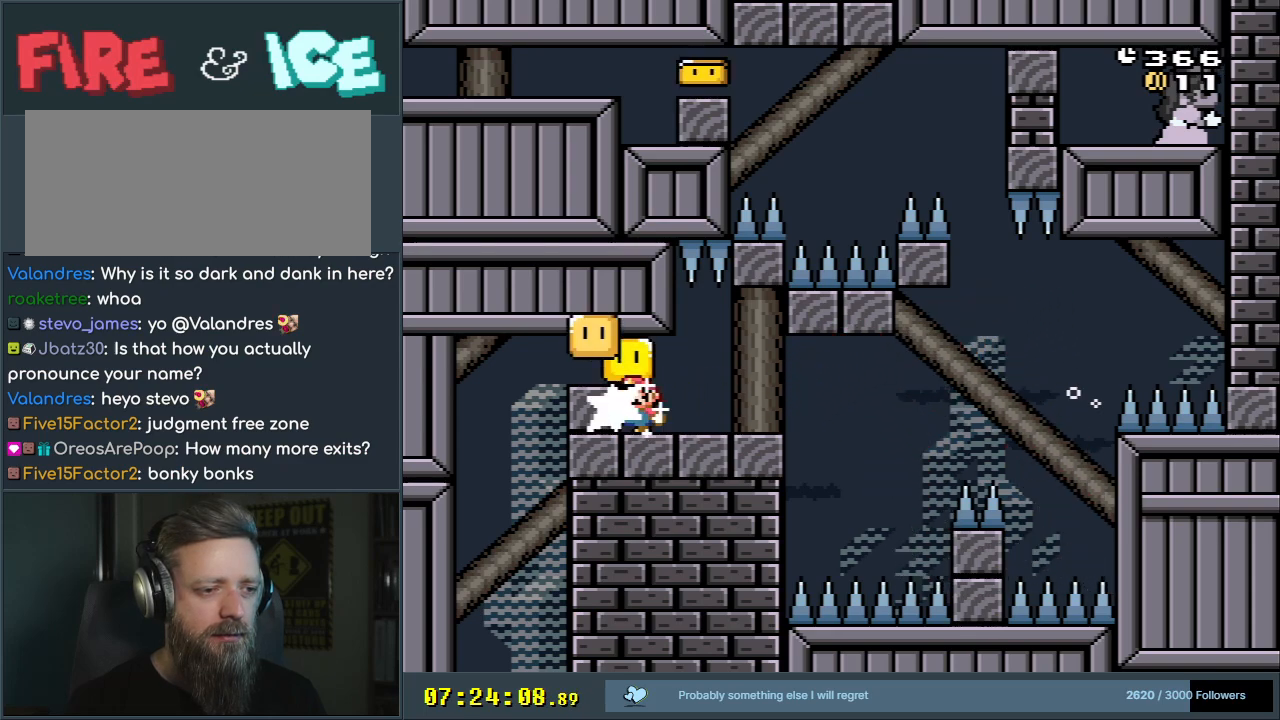
{"buttons": ["B", "Y", "DPAD_LEFT"], "events": [[17, "DPAD_LEFT", "down"], [33, "Y", "down"], [183, "B", "down"], [350, "DPAD_UP", "up"]]}
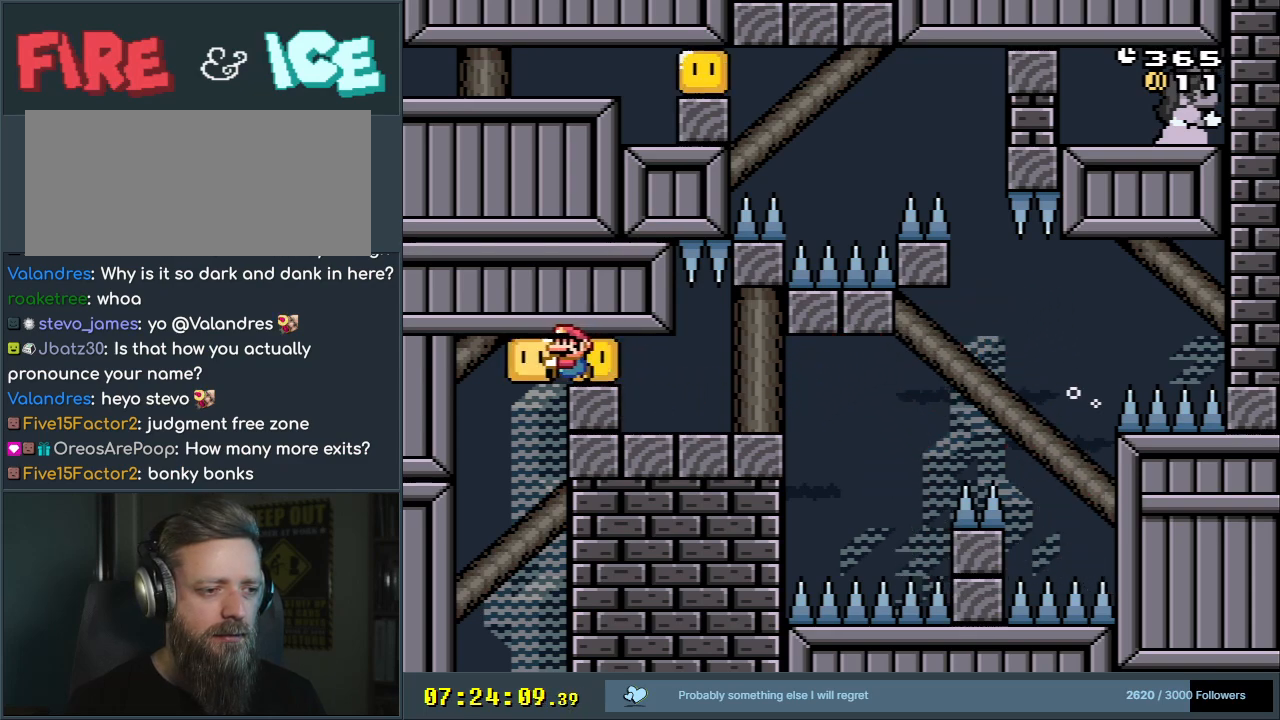
{"buttons": ["Y"], "events": [[67, "DPAD_LEFT", "up"], [150, "DPAD_RIGHT", "down"], [317, "B", "up"], [317, "DPAD_RIGHT", "up"]]}
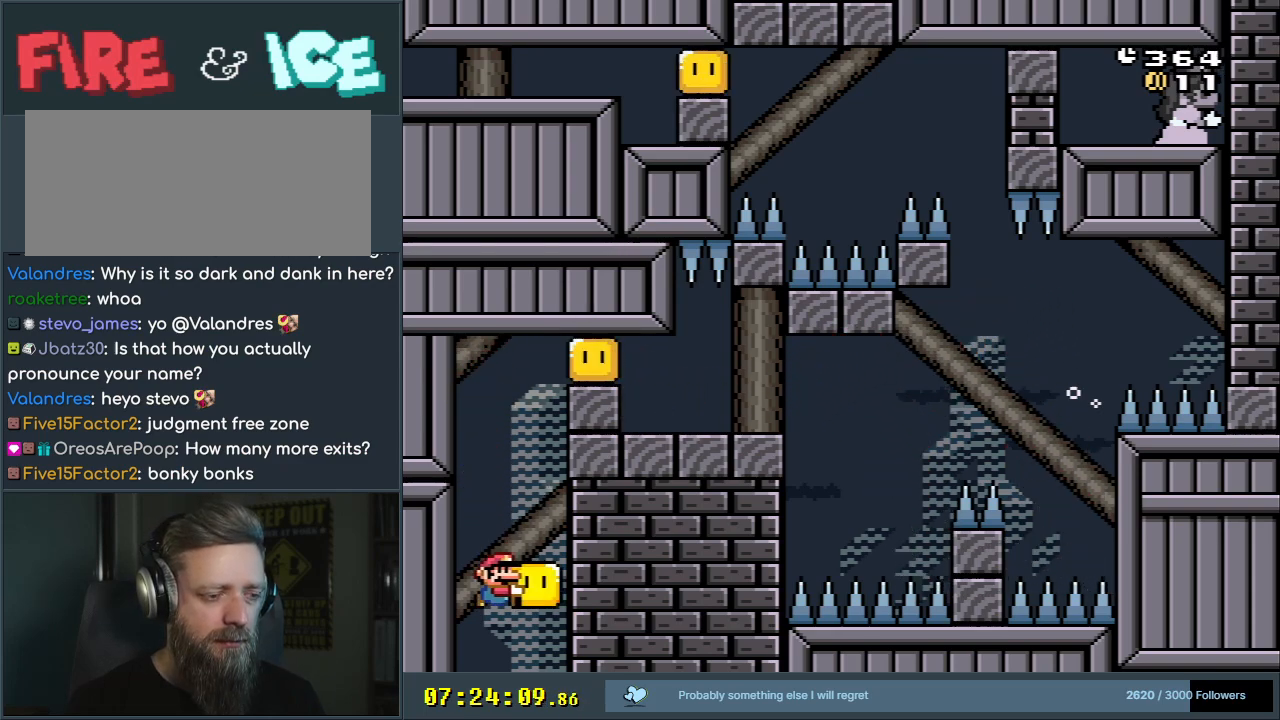
{"buttons": ["B", "Y"], "events": [[250, "B", "down"]]}
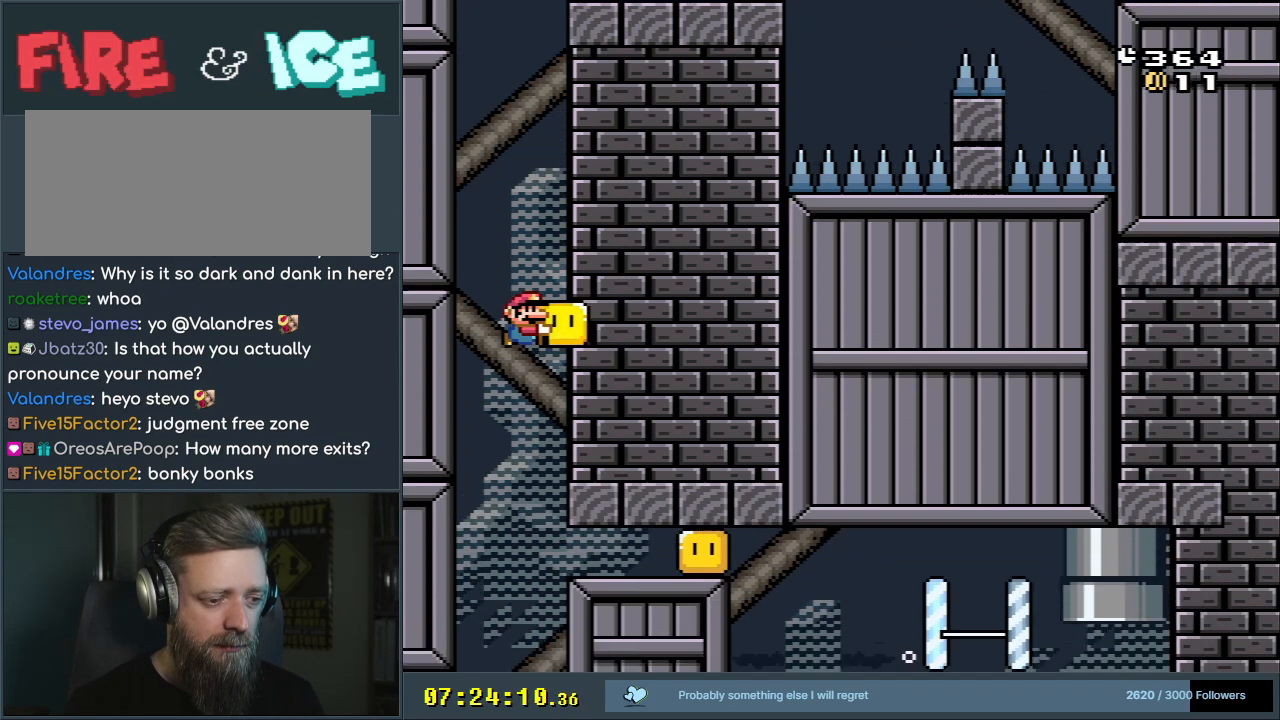
{"buttons": ["B", "Y"], "events": [[233, "START", "down"], [417, "START", "up"]]}
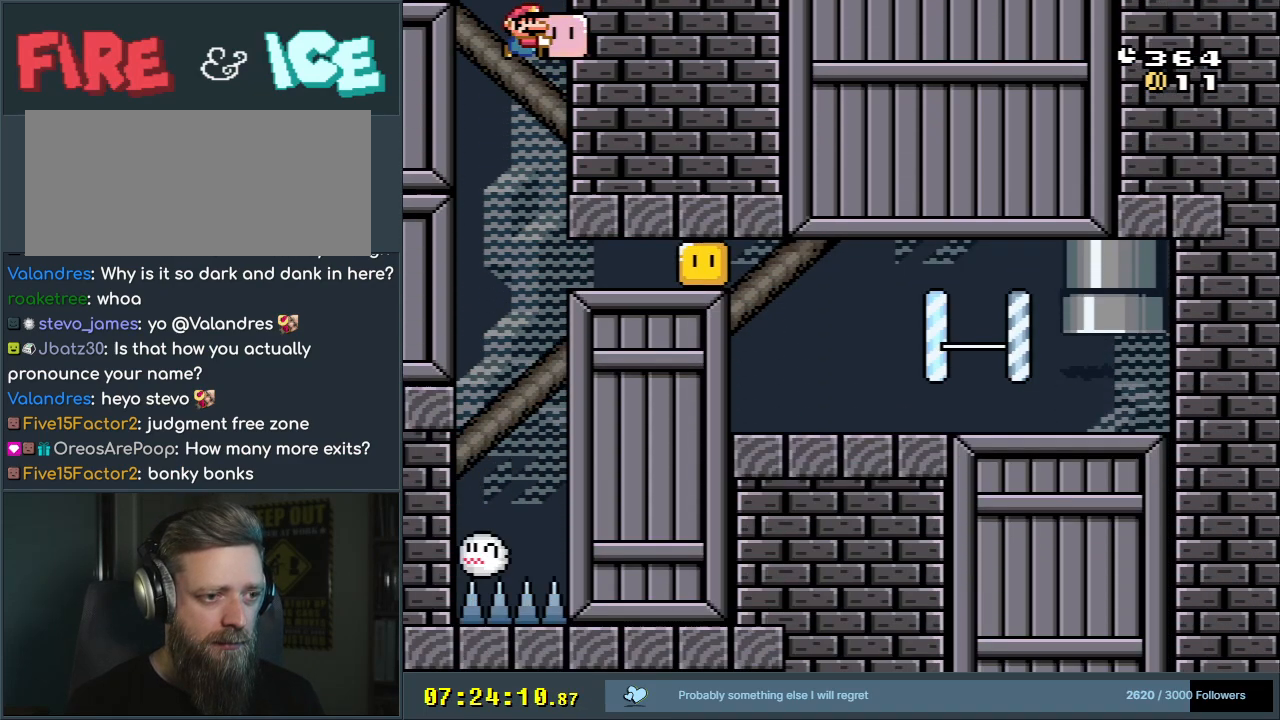
{"buttons": ["B", "Y"], "events": []}